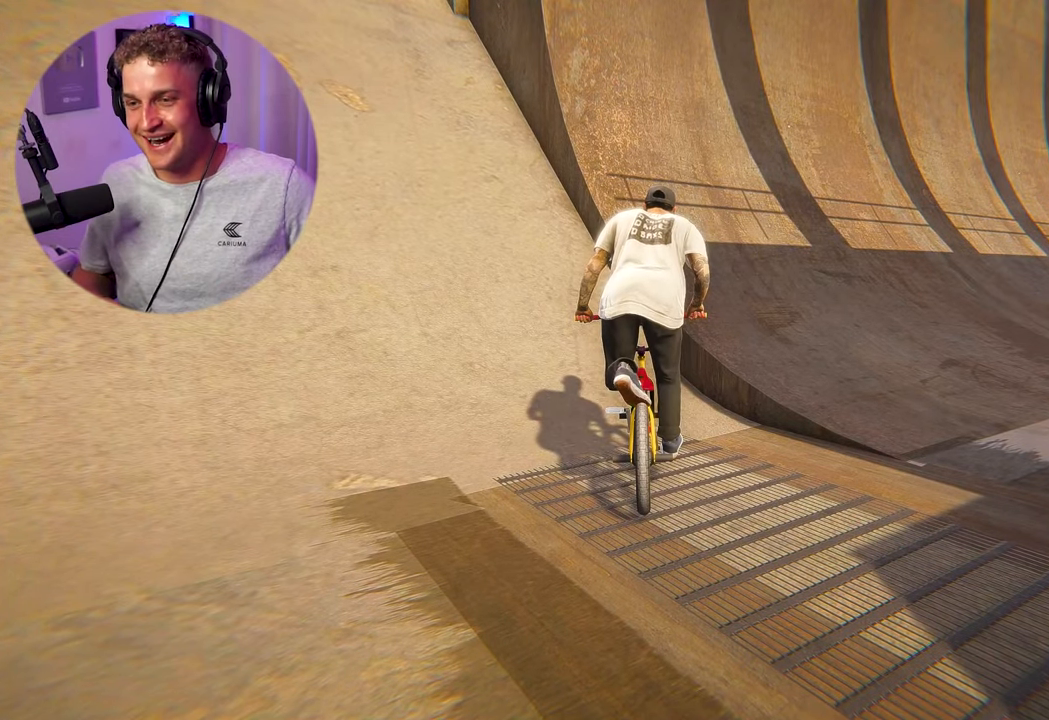
Gameplay with a controller (Xbox layout); each line is a JSON object with the inputs held at the frame after it. "events" lists button and stick changes between this image and that frame as [ms after this image, input, new state], when the widget could be followed in between.
{"buttons": ["Y"], "left_stick": "center", "right_stick": "center", "events": [[500, "Y", "down"]]}
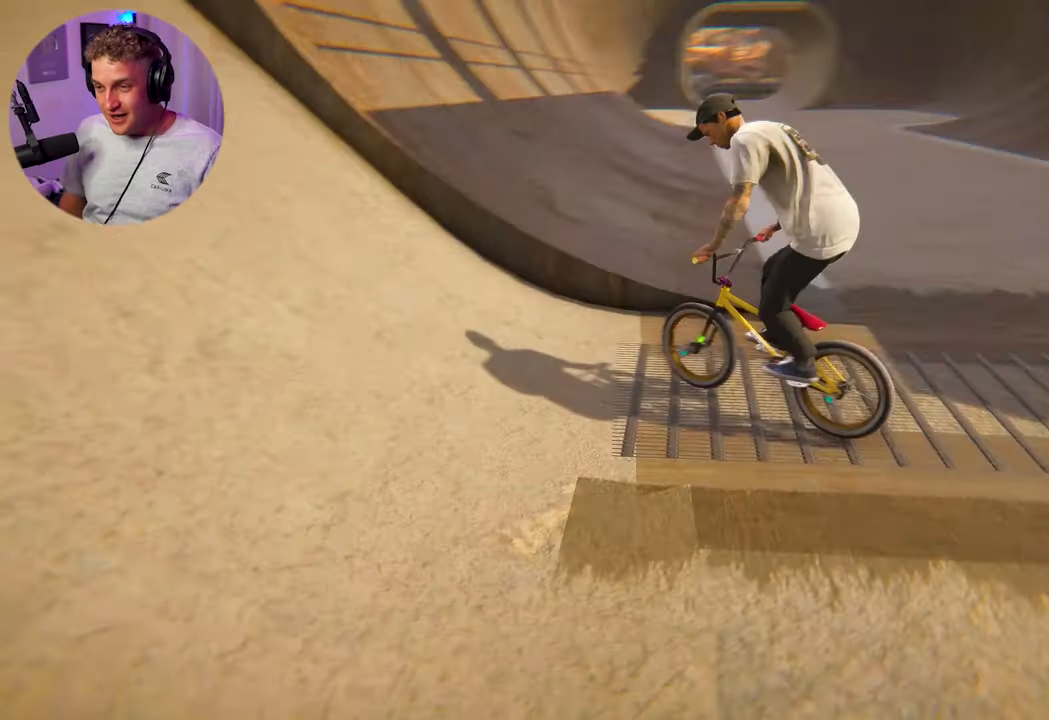
{"buttons": [], "left_stick": "right", "right_stick": "right", "events": [[17, "Y", "up"], [200, "left_stick", "right"], [333, "right_stick", "right"]]}
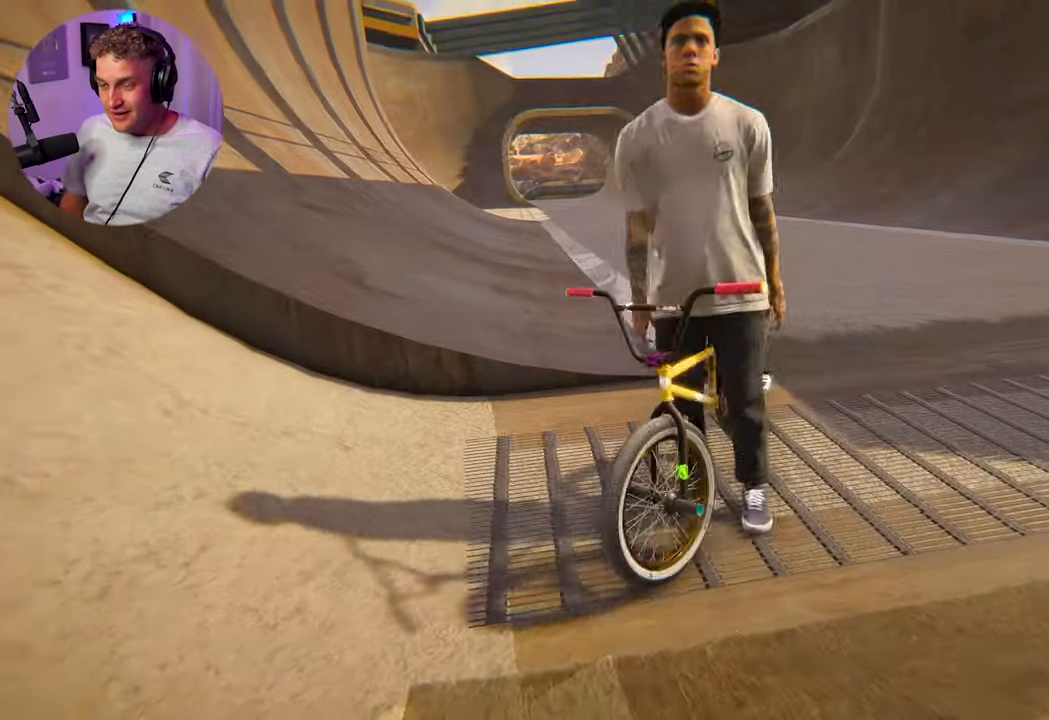
{"buttons": [], "left_stick": "down-right", "right_stick": "right", "events": [[183, "right_stick", "center"], [300, "left_stick", "down-right"], [367, "right_stick", "right"]]}
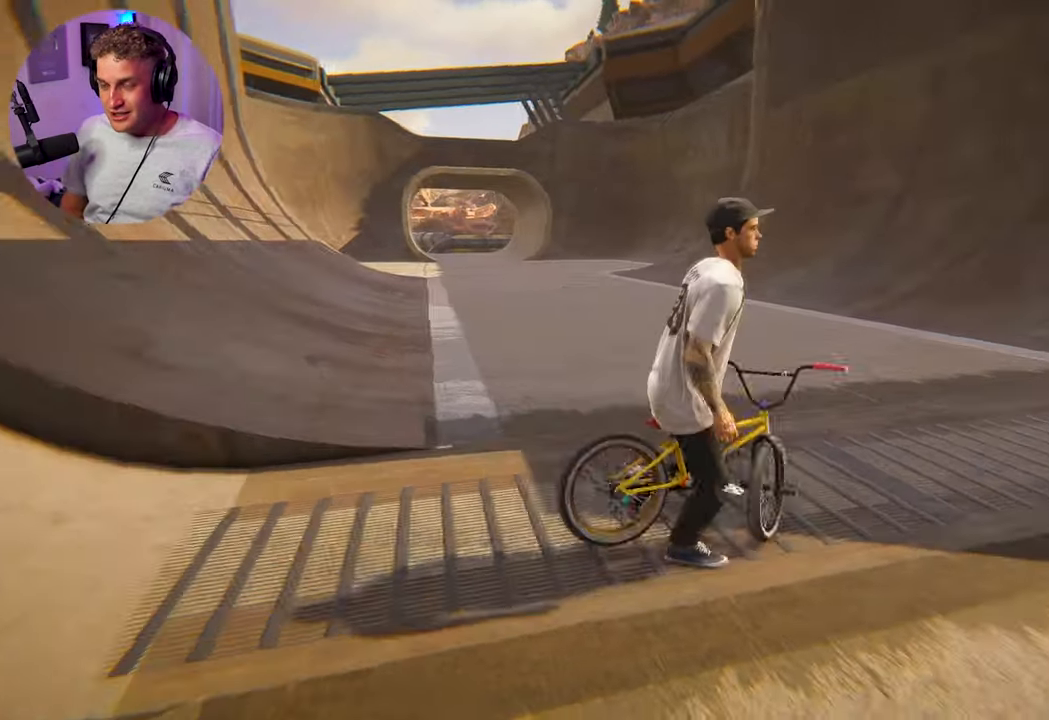
{"buttons": [], "left_stick": "right", "right_stick": "right", "events": [[17, "left_stick", "down"], [400, "left_stick", "right"]]}
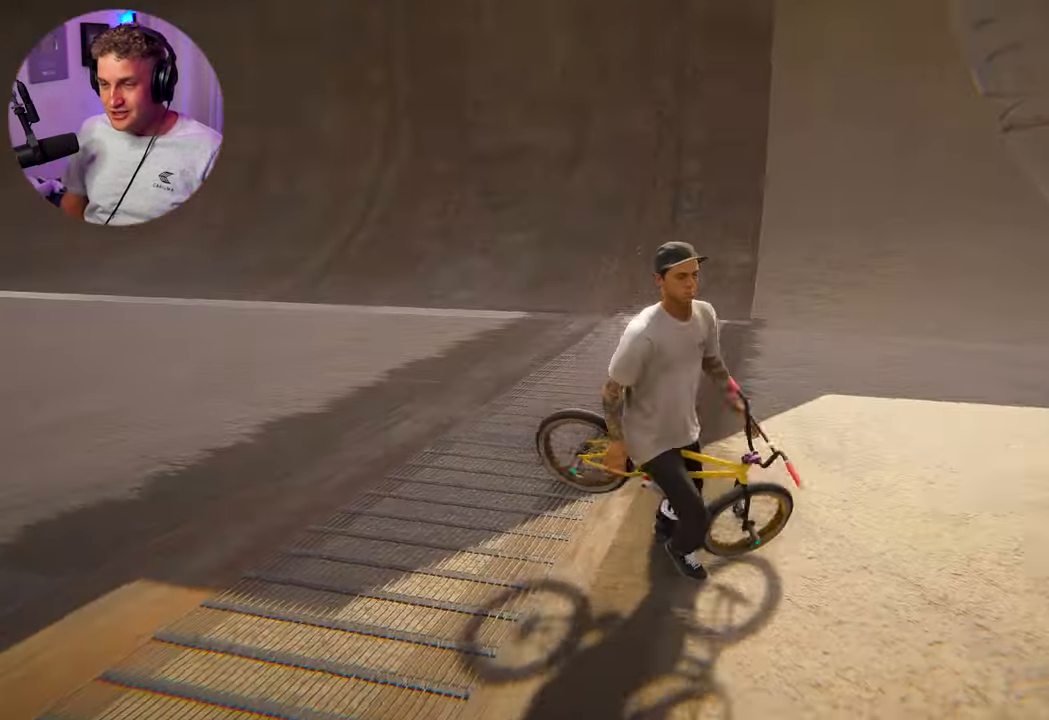
{"buttons": [], "left_stick": "up", "right_stick": "right", "events": [[50, "left_stick", "up-right"], [250, "right_stick", "center"], [267, "left_stick", "up"], [400, "right_stick", "right"]]}
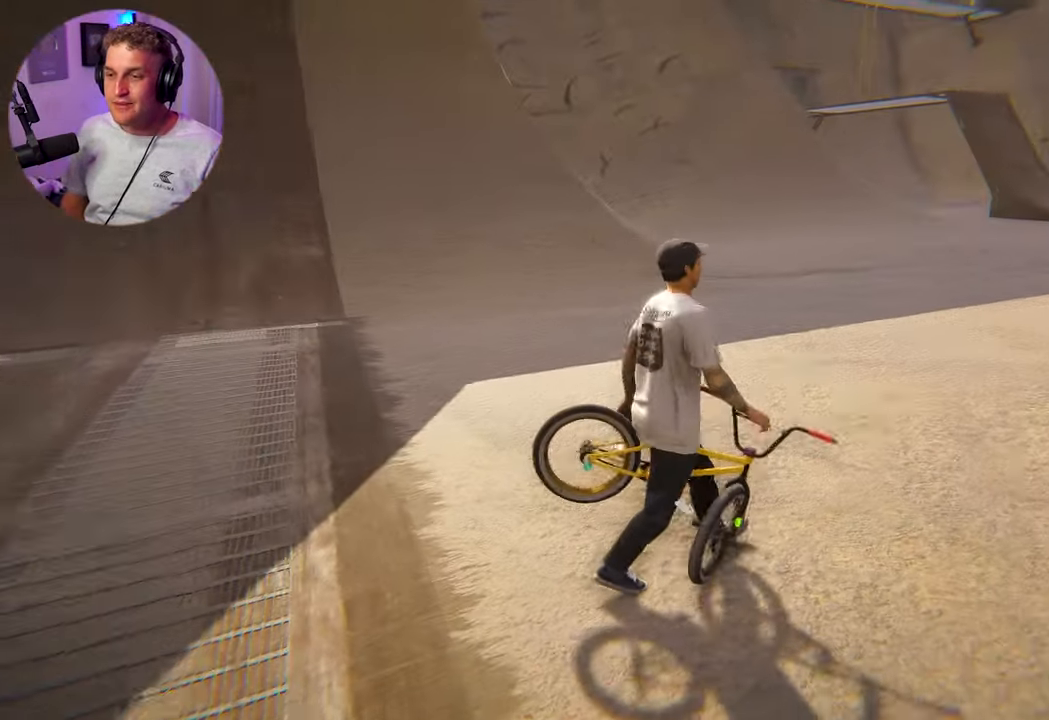
{"buttons": [], "left_stick": "up", "right_stick": "center", "events": [[450, "right_stick", "center"]]}
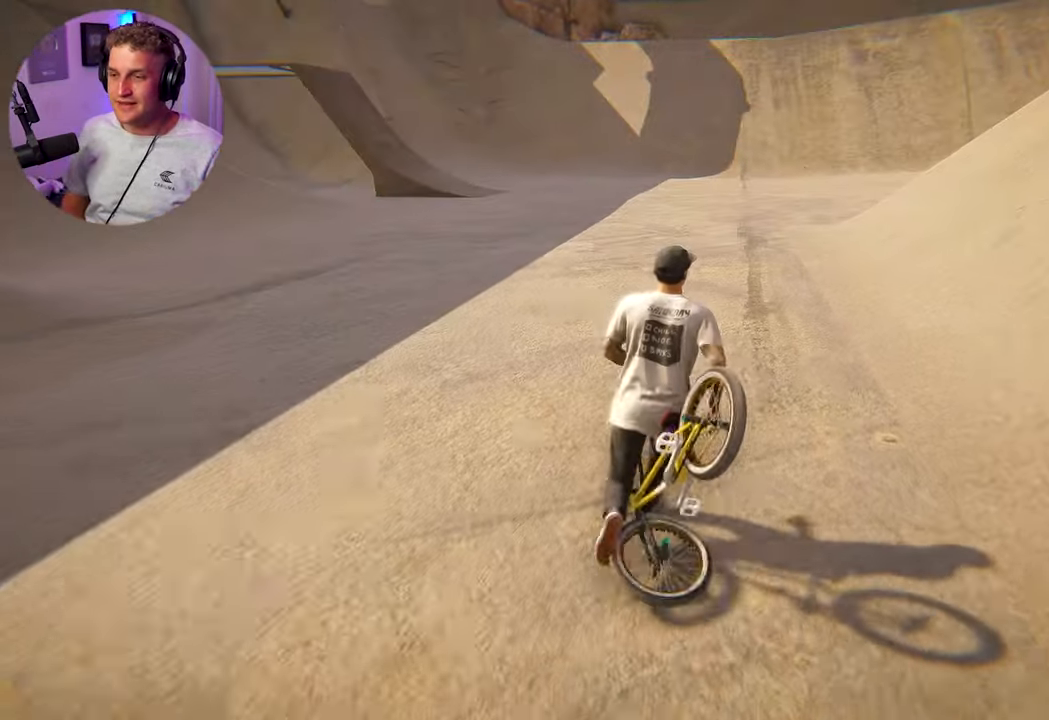
{"buttons": [], "left_stick": "up", "right_stick": "center", "events": []}
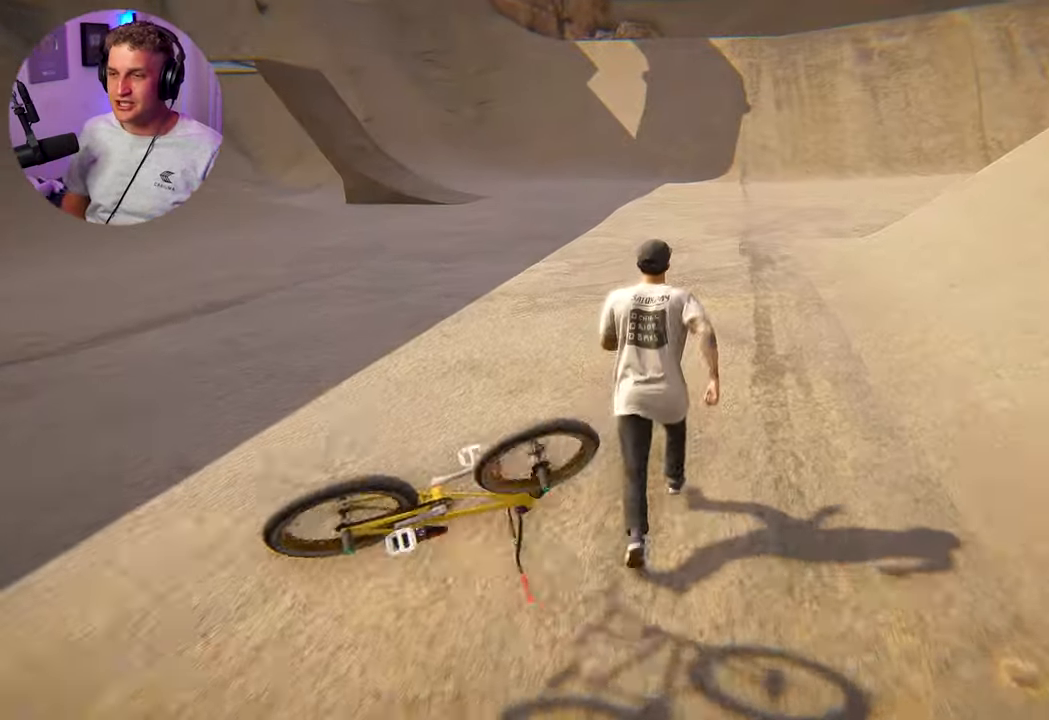
{"buttons": [], "left_stick": "up", "right_stick": "center", "events": [[50, "Y", "down"], [117, "Y", "up"]]}
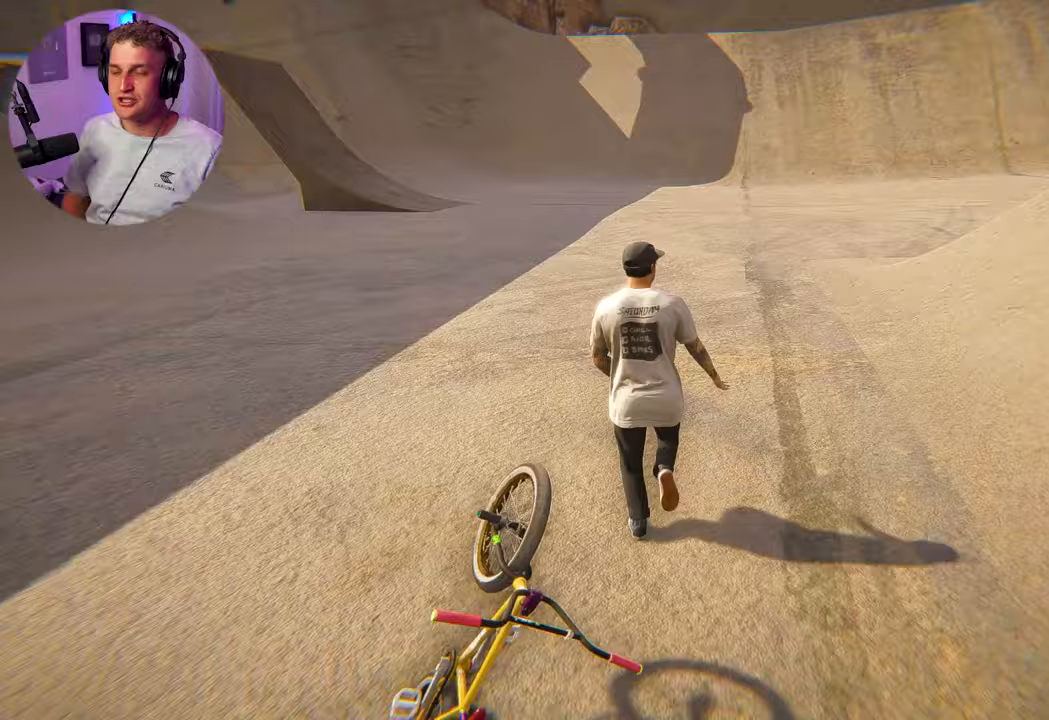
{"buttons": ["Y"], "left_stick": "up", "right_stick": "center", "events": [[467, "Y", "down"]]}
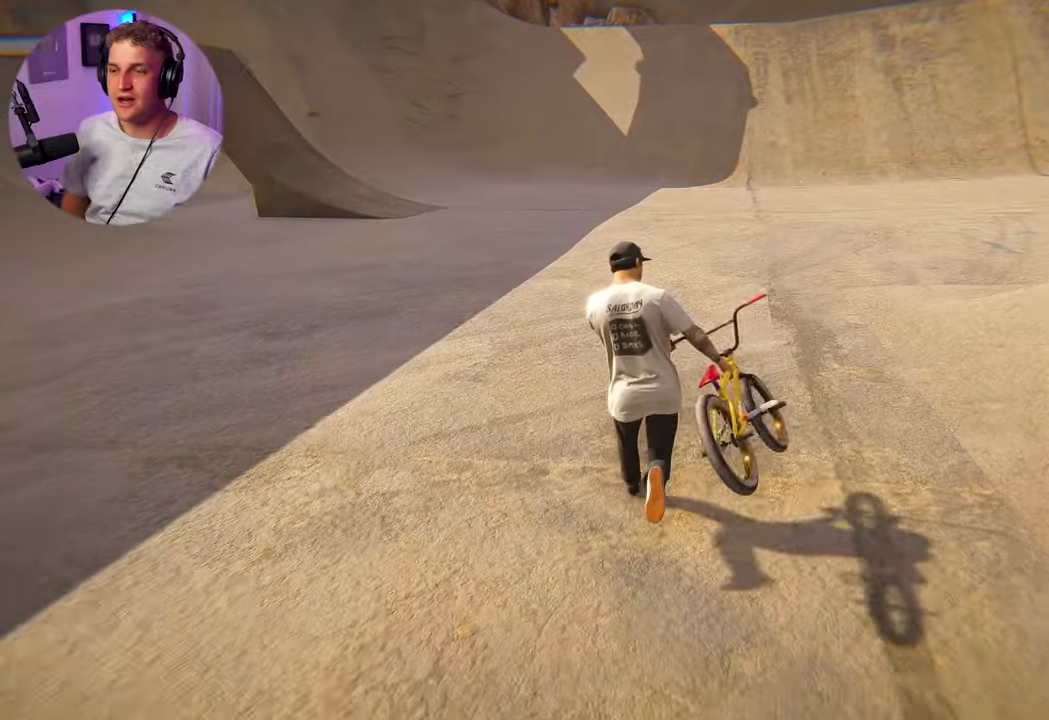
{"buttons": [], "left_stick": "up", "right_stick": "center", "events": [[17, "Y", "up"], [367, "Y", "down"], [417, "Y", "up"]]}